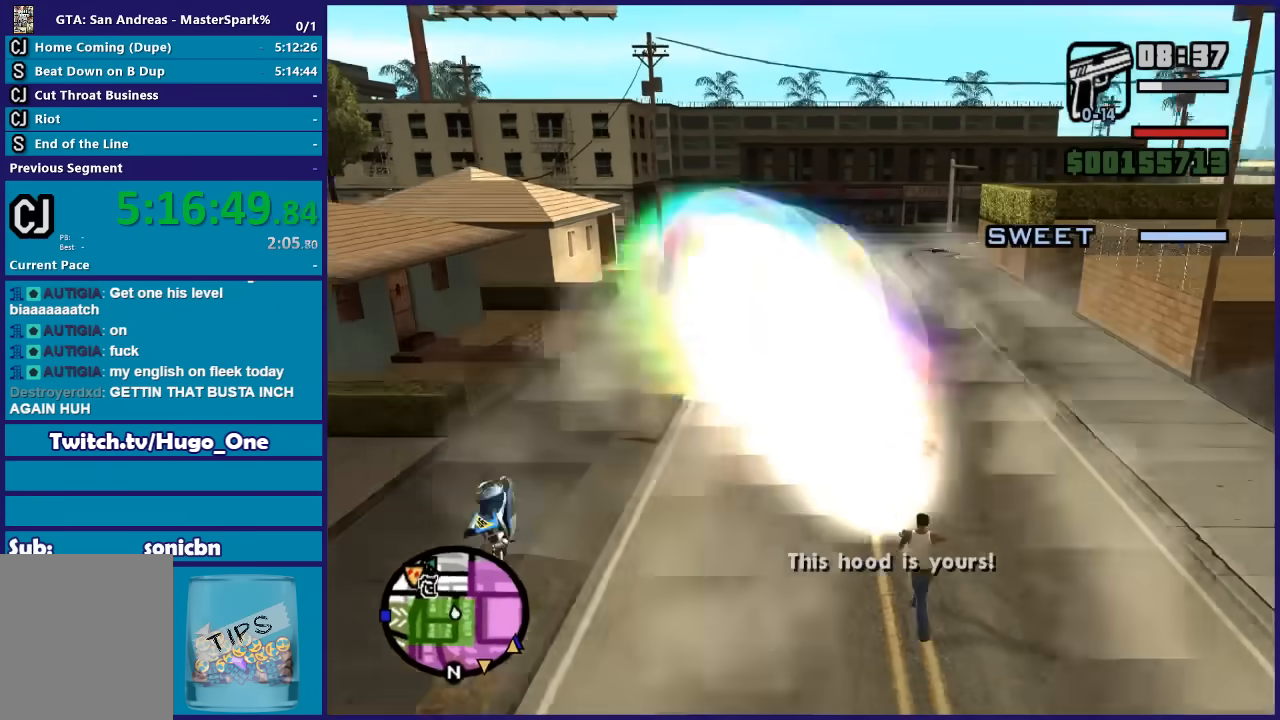
Gameplay with a controller (Xbox layout); each line is a JSON object with the inputs held at the frame after it. "button_events" lists button changes between this image and that frame as [ms after this image, input, new state], when the widget could be followed in between (sticks are given only as held states).
{"buttons": [], "left_stick": "center", "right_stick": "center", "button_events": [[267, "DPAD_UP", "up"]]}
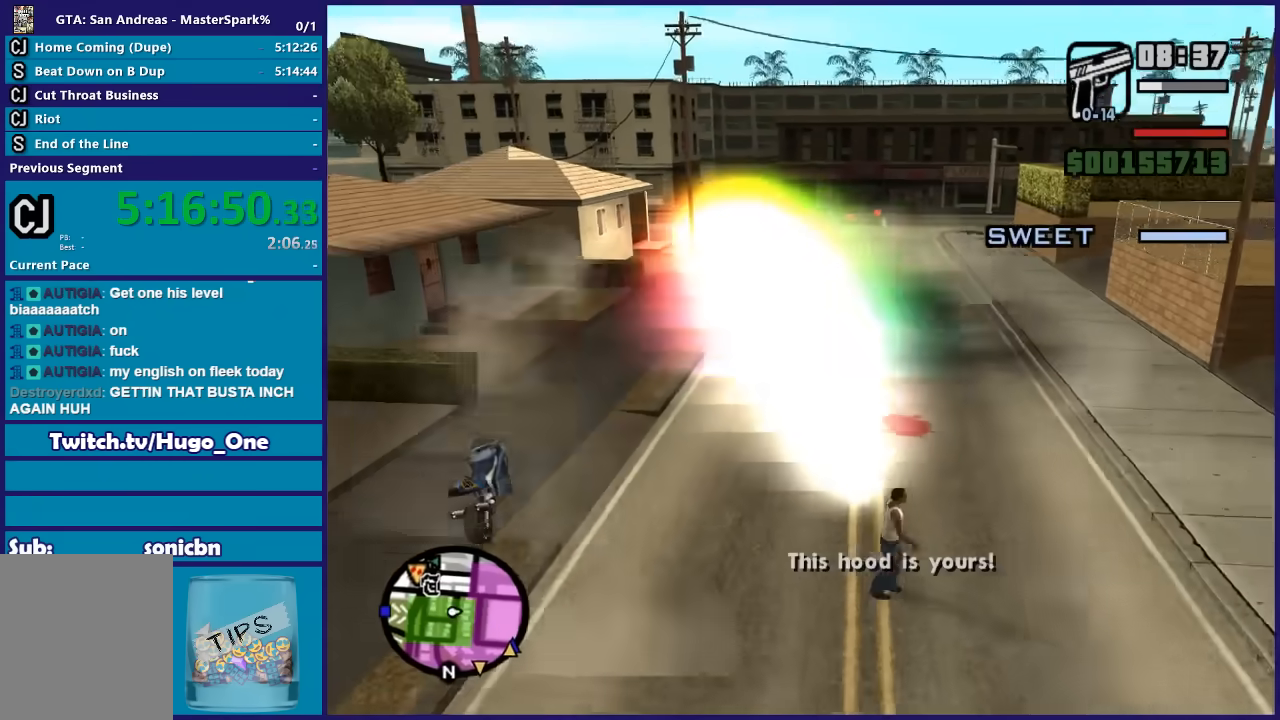
{"buttons": [], "left_stick": "up", "right_stick": "center", "button_events": []}
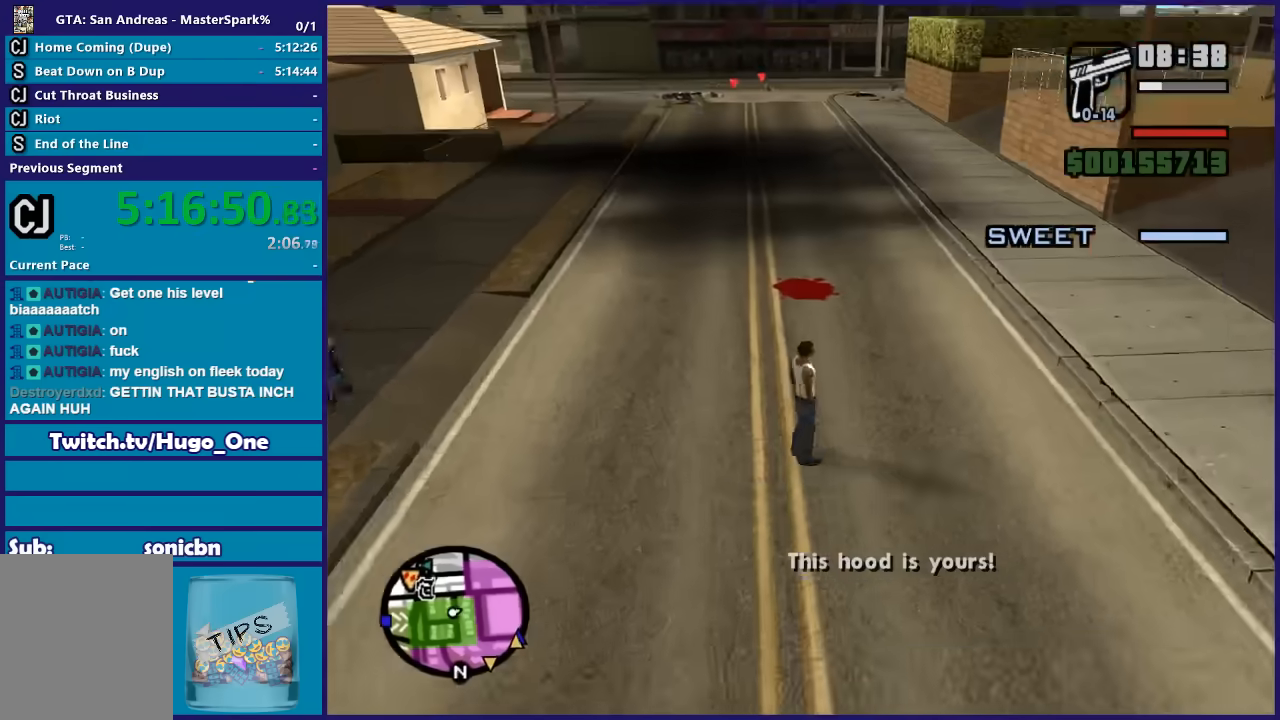
{"buttons": [], "left_stick": "up", "right_stick": "center", "button_events": [[367, "A", "down"], [500, "A", "up"]]}
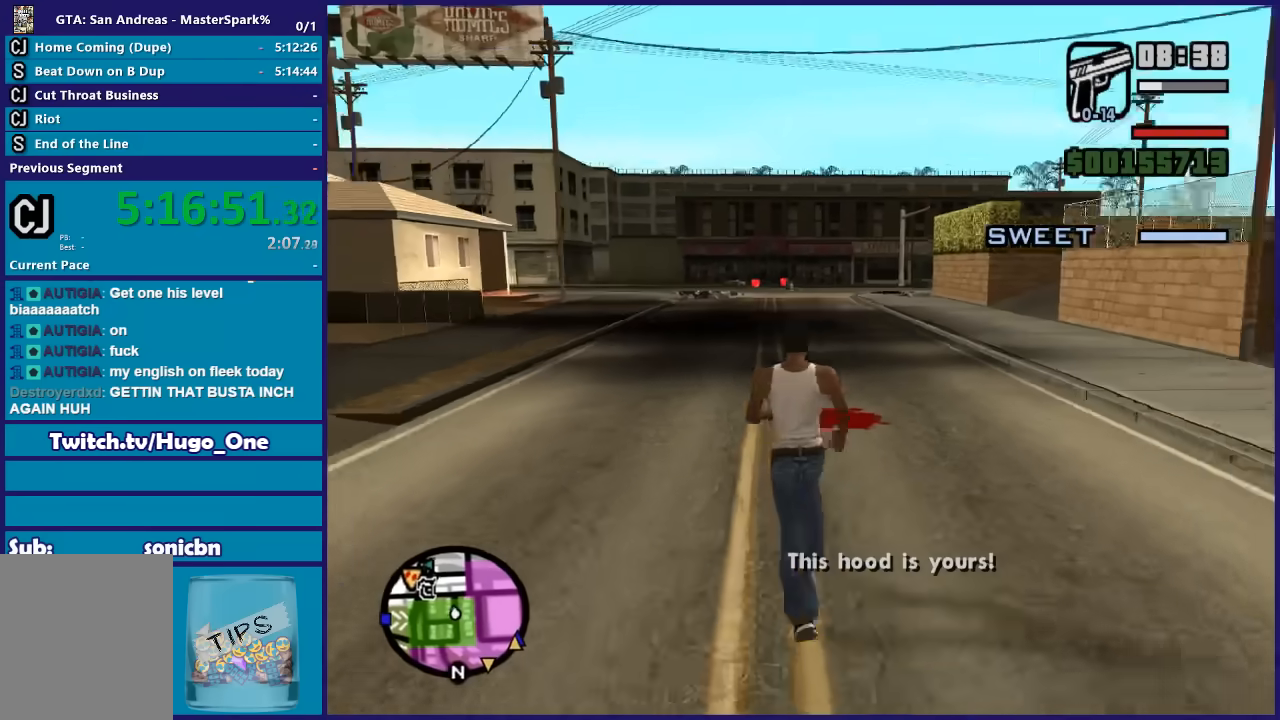
{"buttons": [], "left_stick": "left", "right_stick": "down-left", "button_events": []}
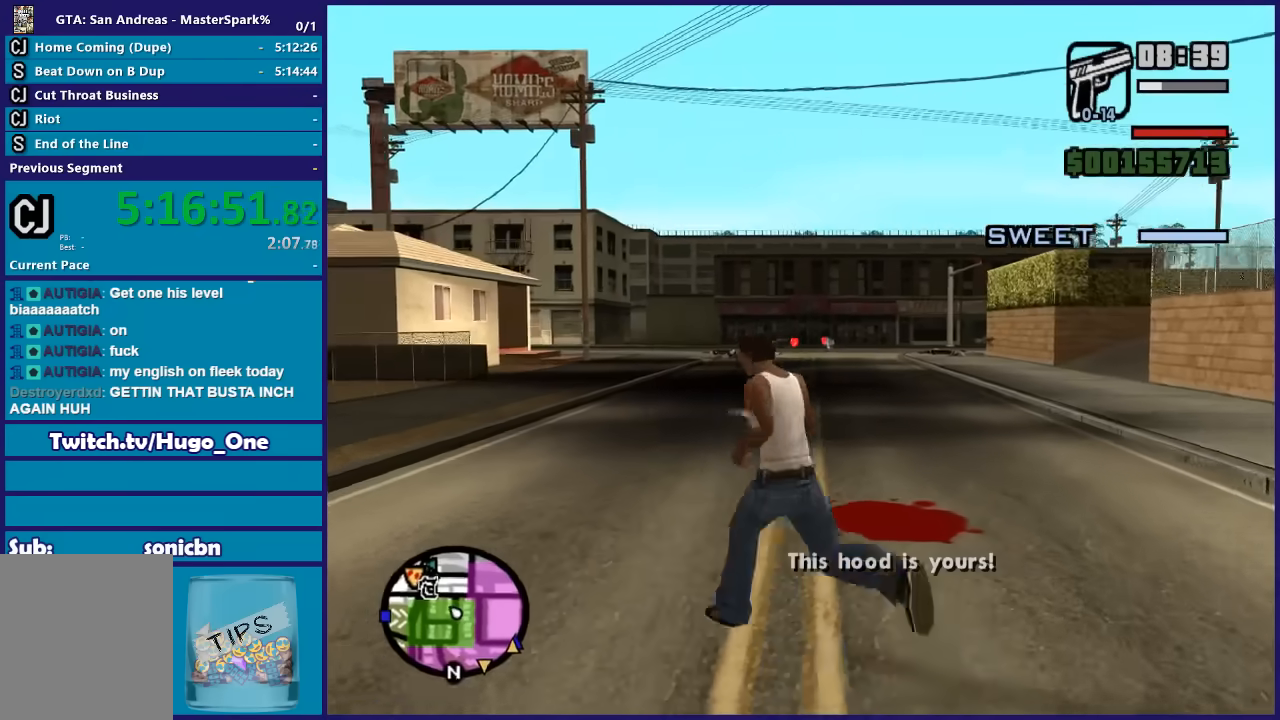
{"buttons": ["A"], "left_stick": "up-left", "right_stick": "center", "button_events": [[300, "A", "down"], [400, "A", "up"], [501, "A", "down"]]}
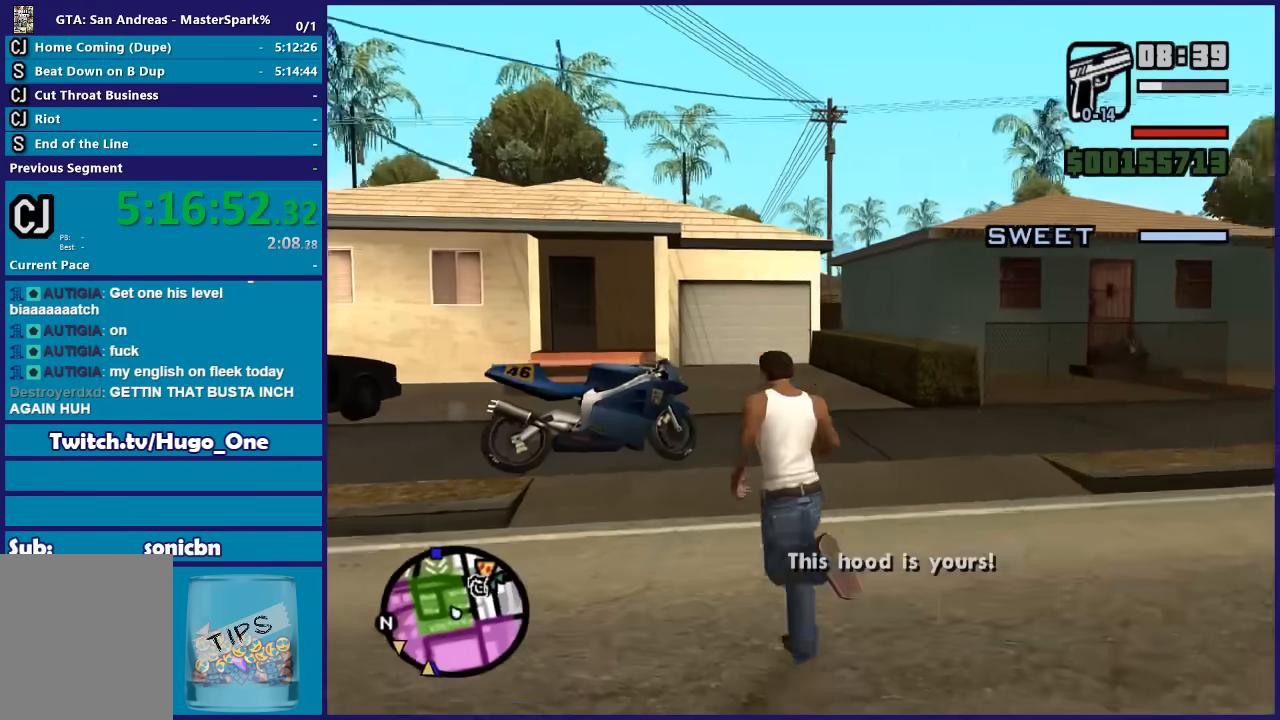
{"buttons": ["Y"], "left_stick": "center", "right_stick": "center", "button_events": [[100, "A", "up"], [333, "Y", "down"], [433, "Y", "up"], [500, "Y", "down"]]}
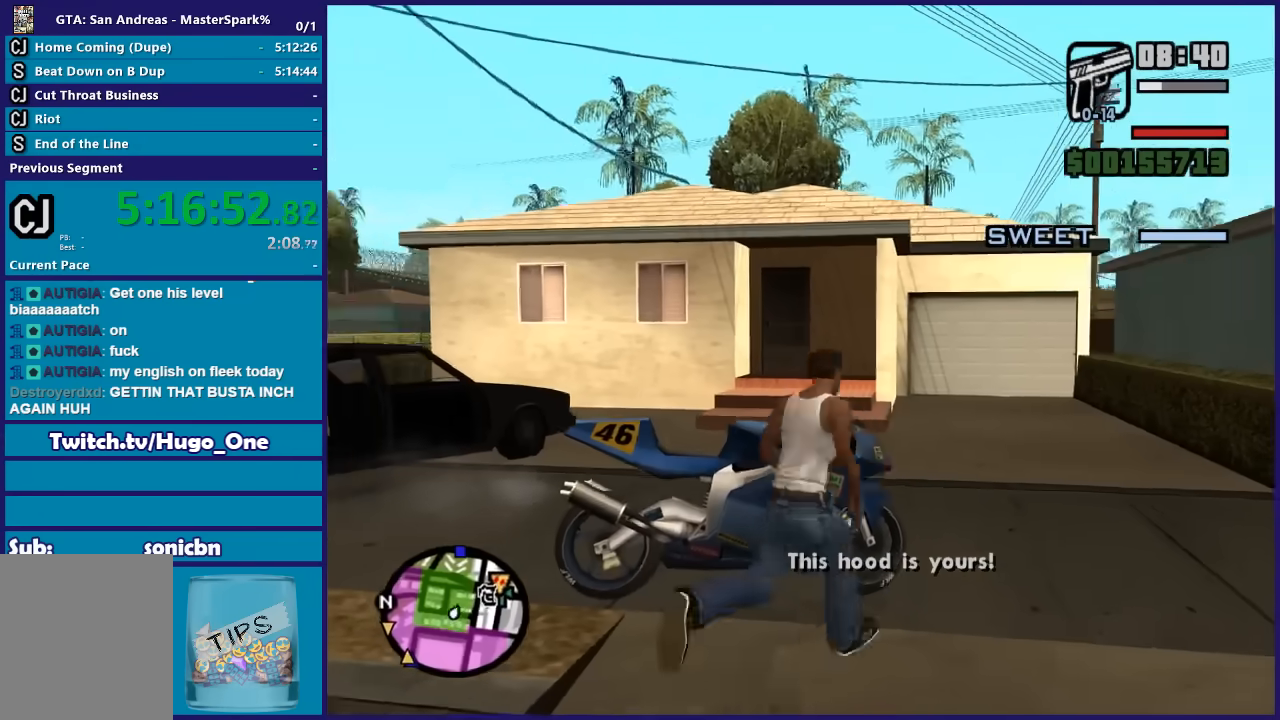
{"buttons": ["R2"], "left_stick": "right", "right_stick": "right", "button_events": [[100, "Y", "up"], [334, "R2", "down"]]}
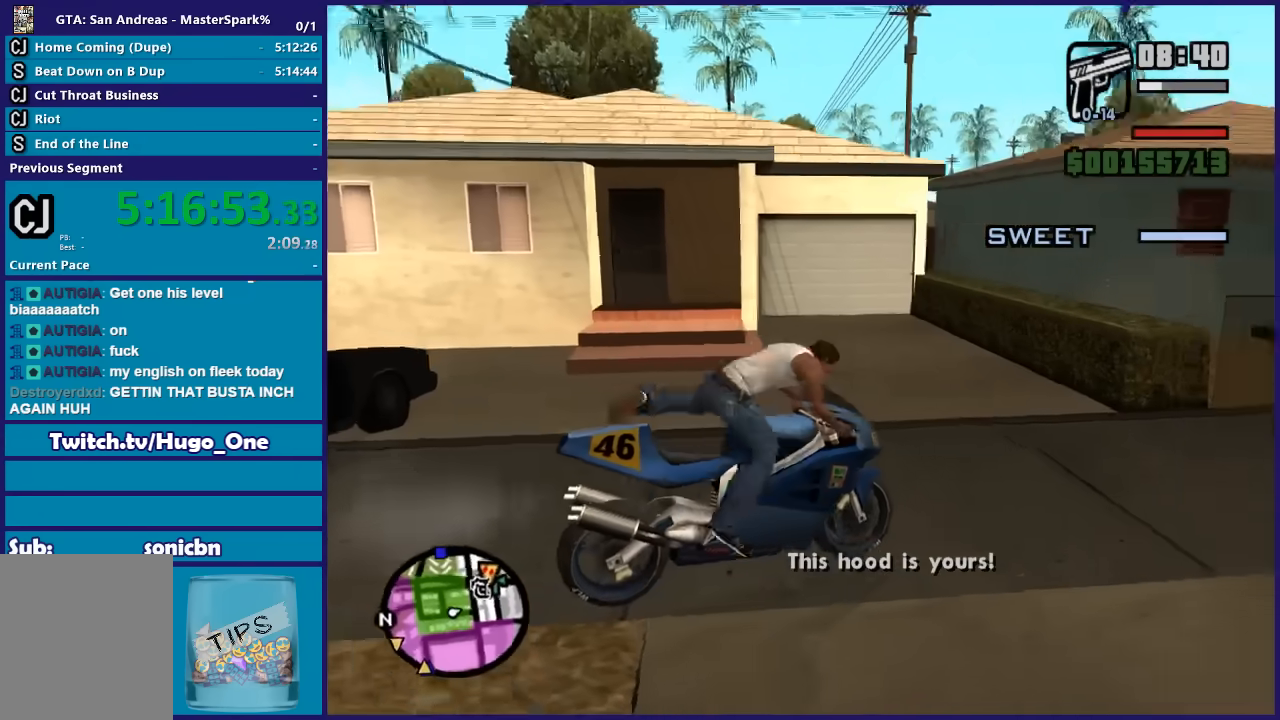
{"buttons": ["R2"], "left_stick": "up-right", "right_stick": "right", "button_events": []}
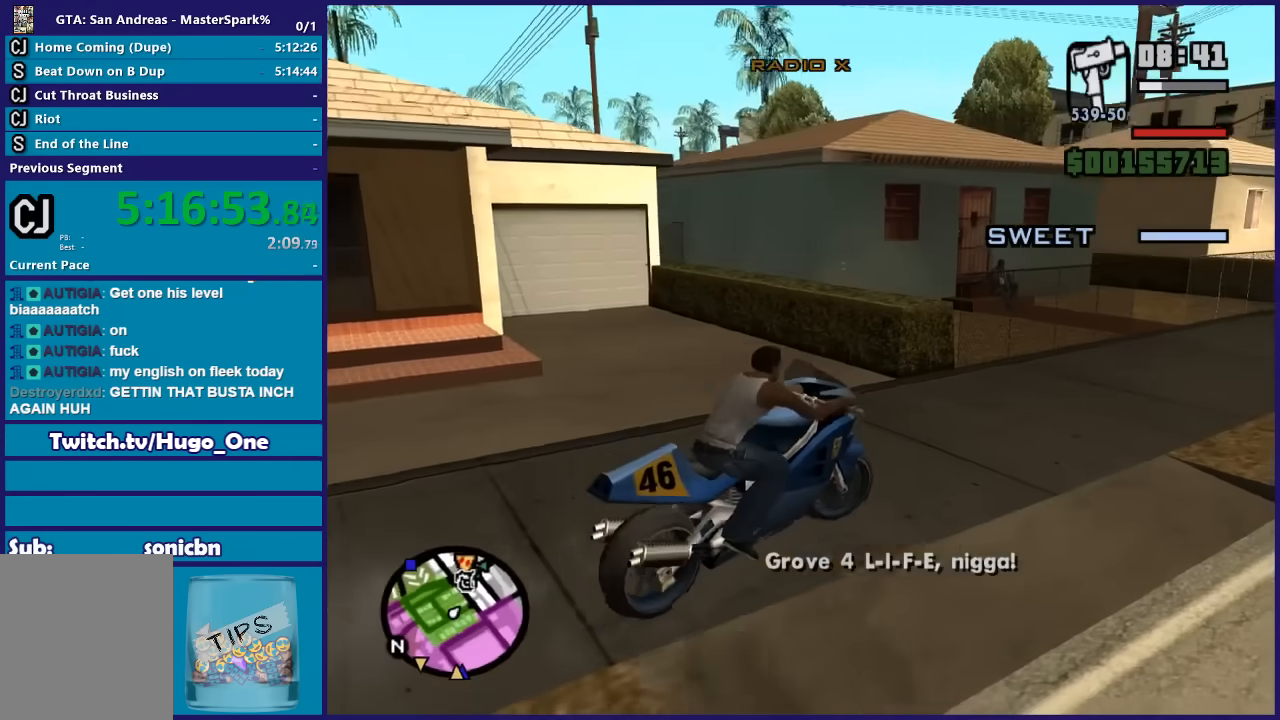
{"buttons": ["R2"], "left_stick": "up", "right_stick": "down-right", "button_events": []}
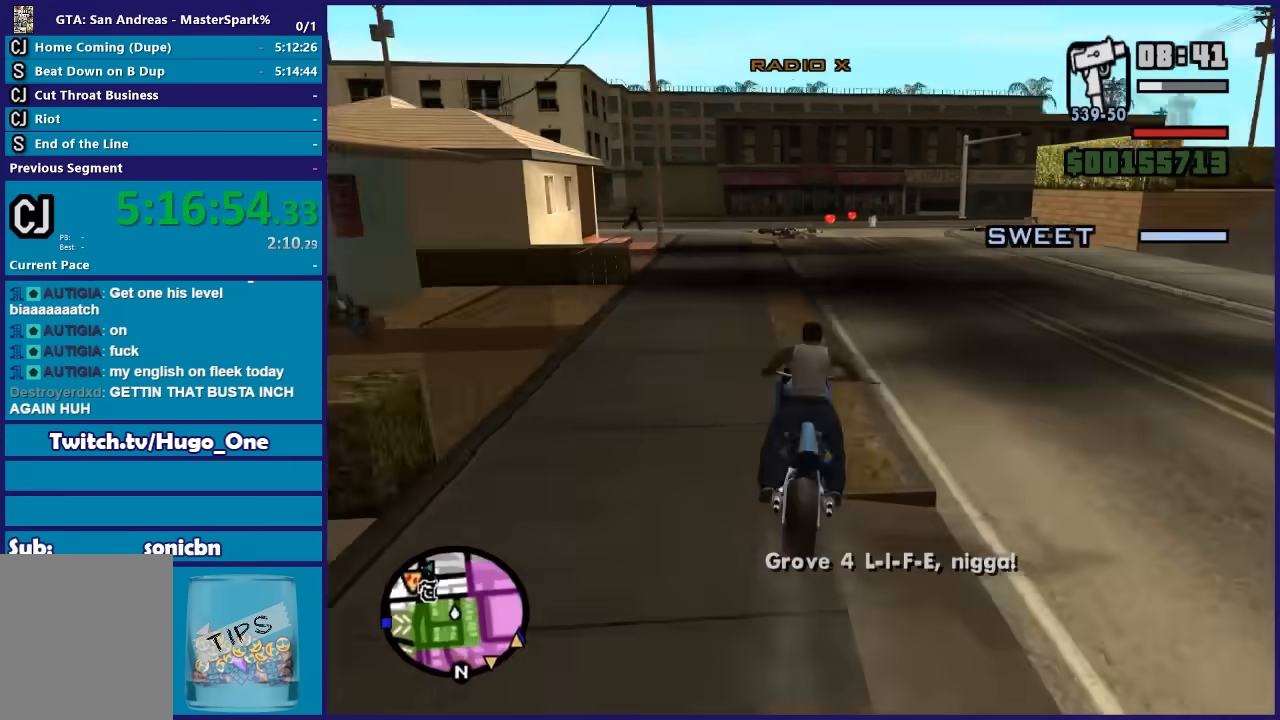
{"buttons": ["R2"], "left_stick": "up", "right_stick": "down-right", "button_events": []}
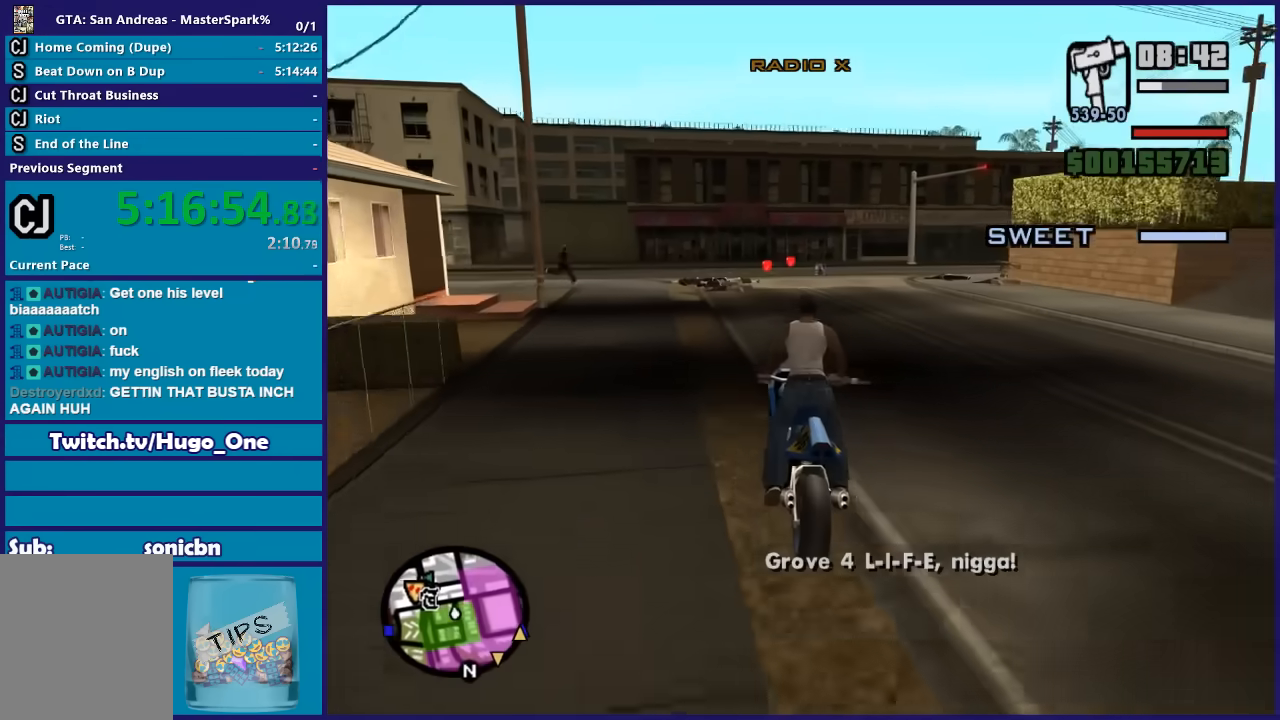
{"buttons": [], "left_stick": "right", "right_stick": "down-right", "button_events": [[500, "R2", "up"]]}
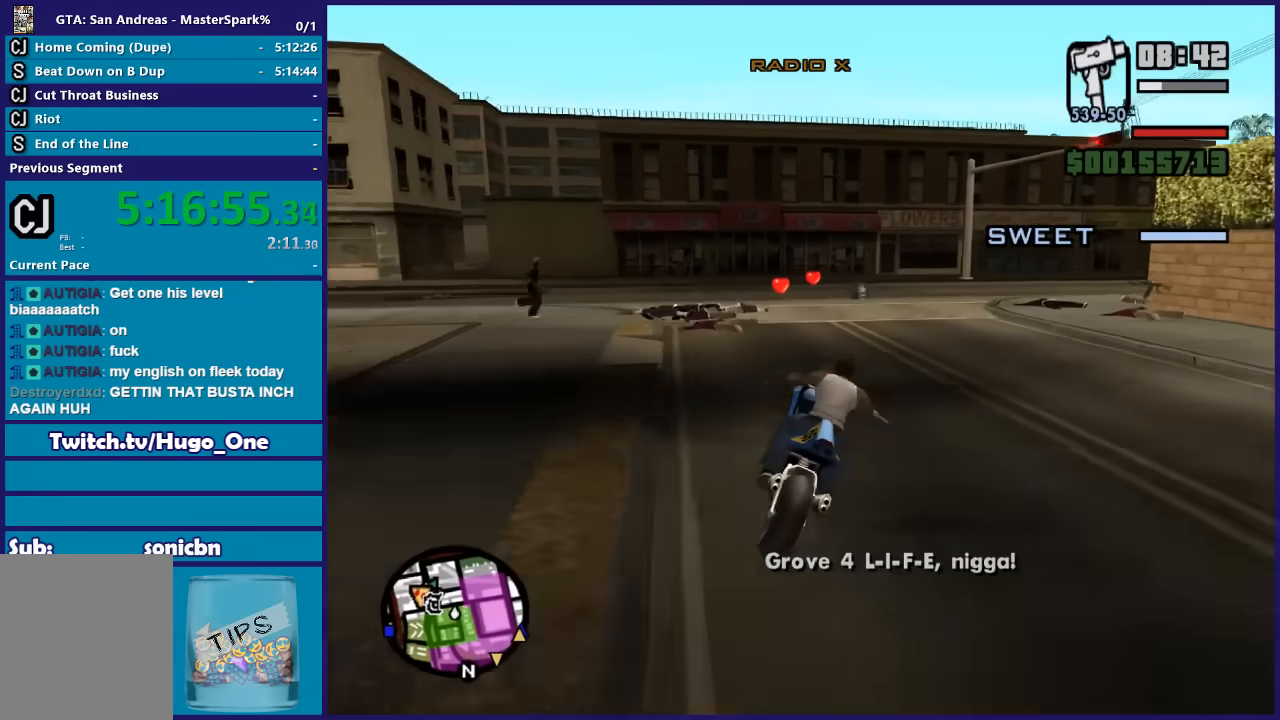
{"buttons": ["R2"], "left_stick": "up-right", "right_stick": "down-right", "button_events": [[201, "R2", "down"]]}
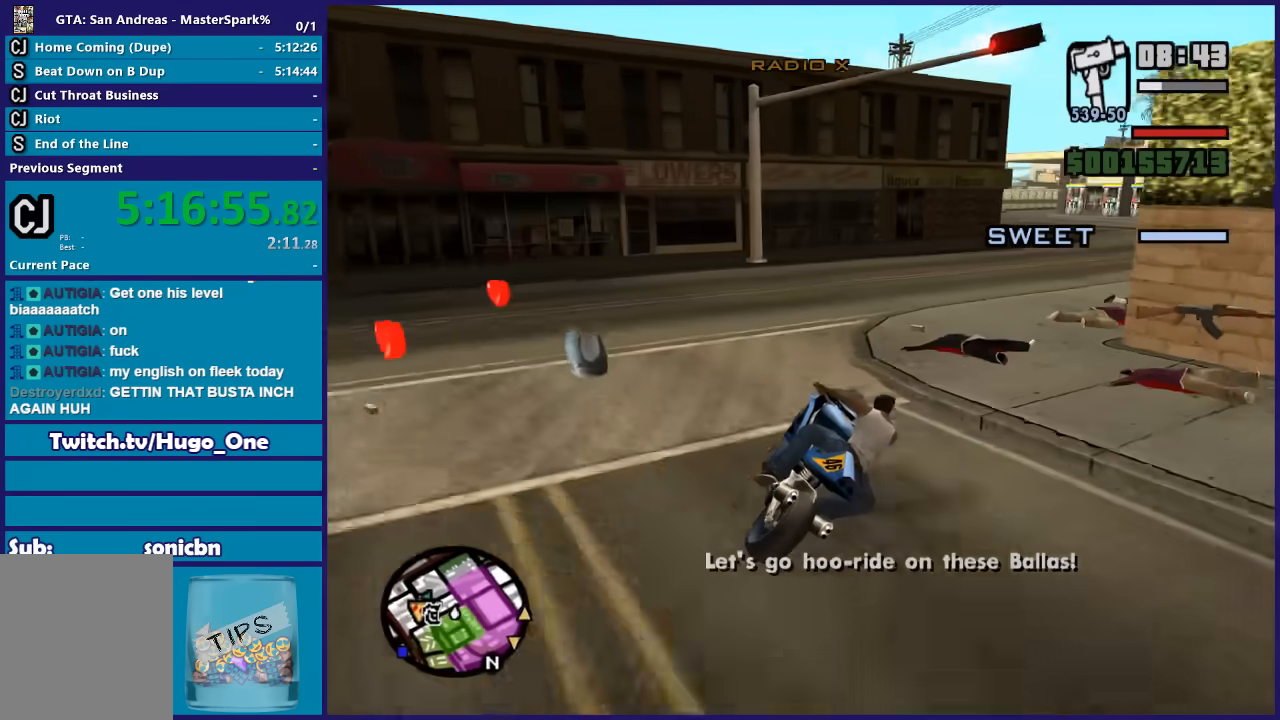
{"buttons": [], "left_stick": "up-right", "right_stick": "down-right", "button_events": [[100, "R2", "up"]]}
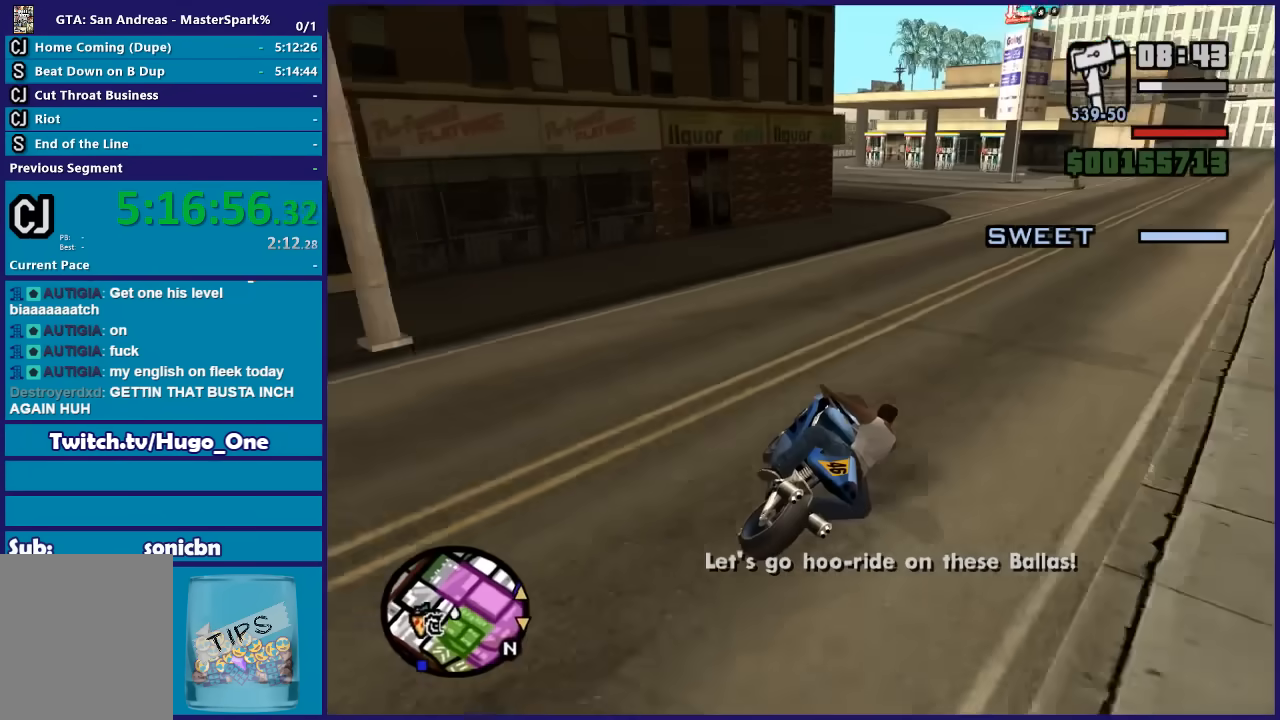
{"buttons": ["R2"], "left_stick": "up-right", "right_stick": "down-right", "button_events": [[166, "R2", "down"]]}
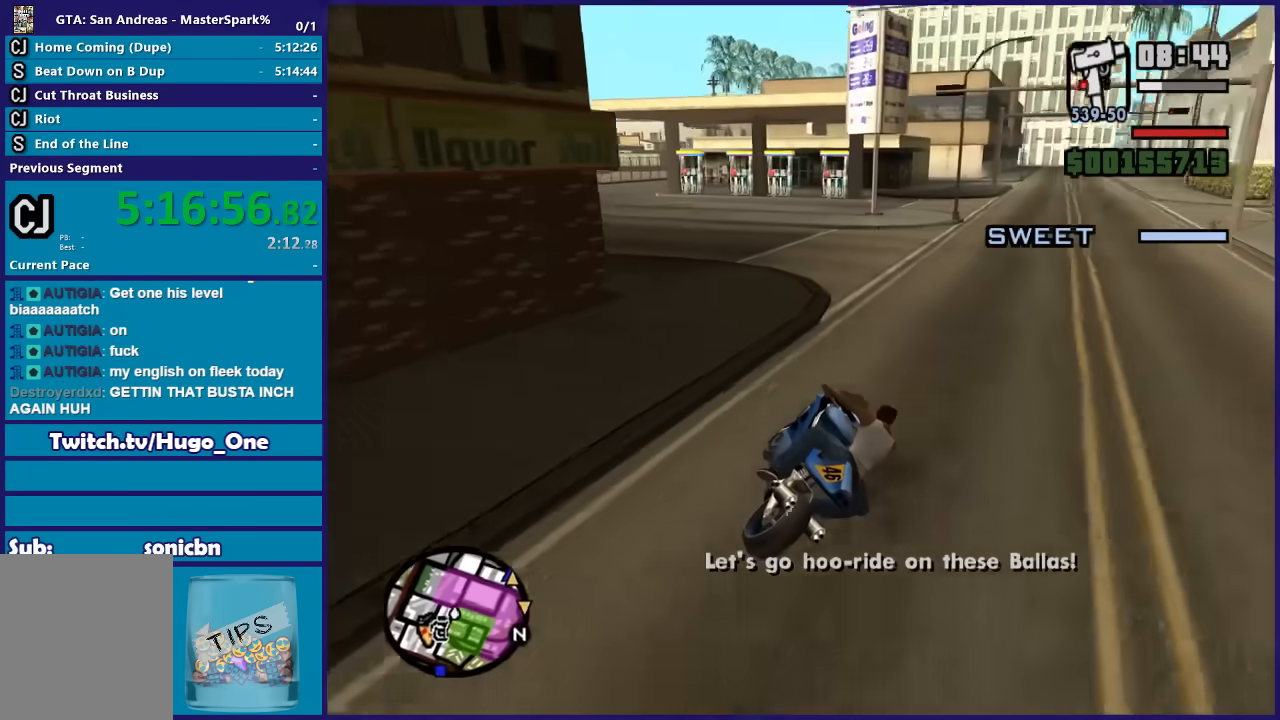
{"buttons": [], "left_stick": "up-right", "right_stick": "down-right", "button_events": [[300, "R2", "up"]]}
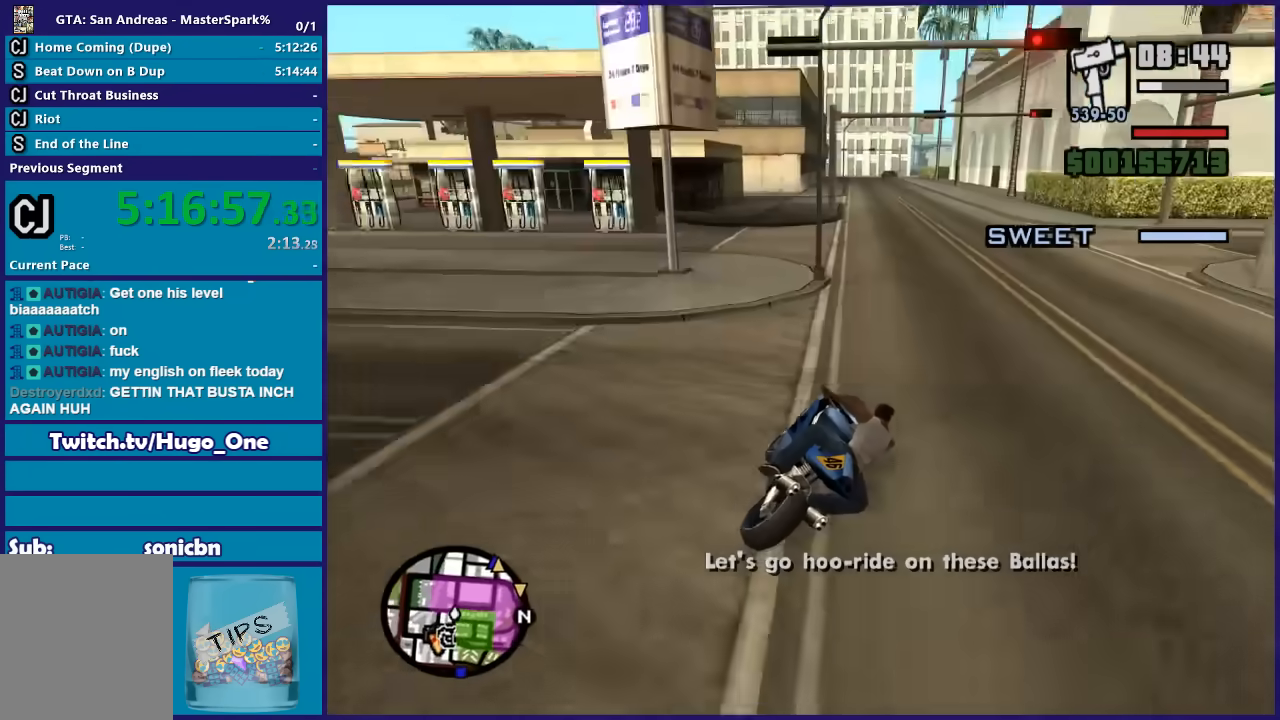
{"buttons": ["R2"], "left_stick": "center", "right_stick": "down", "button_events": [[34, "R2", "down"]]}
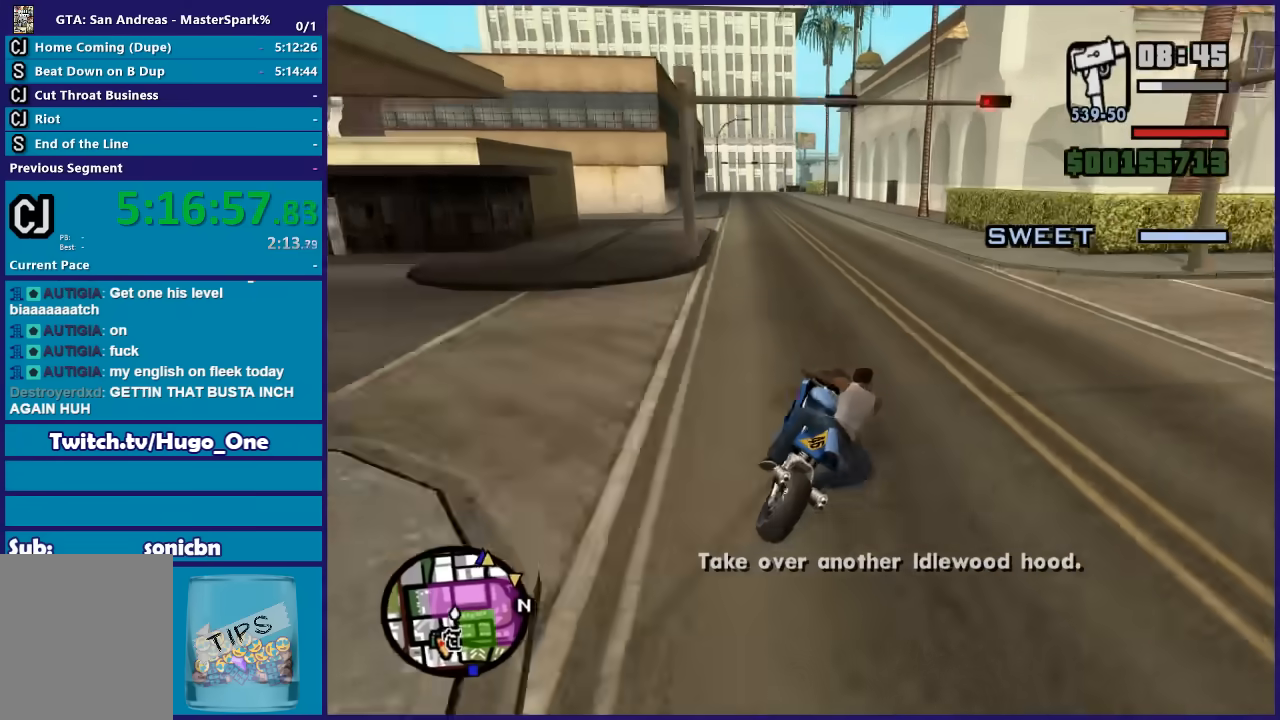
{"buttons": ["R2"], "left_stick": "right", "right_stick": "down-left", "button_events": []}
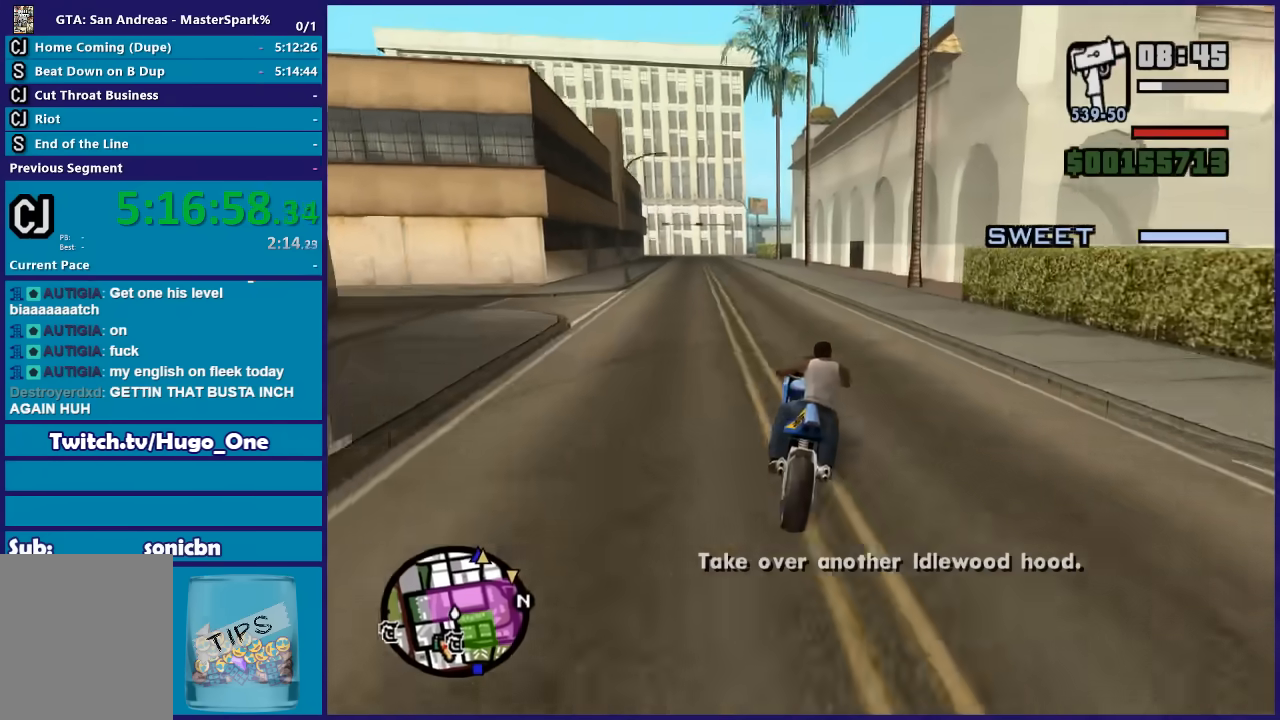
{"buttons": [], "left_stick": "center", "right_stick": "down-left", "button_events": [[400, "R2", "up"]]}
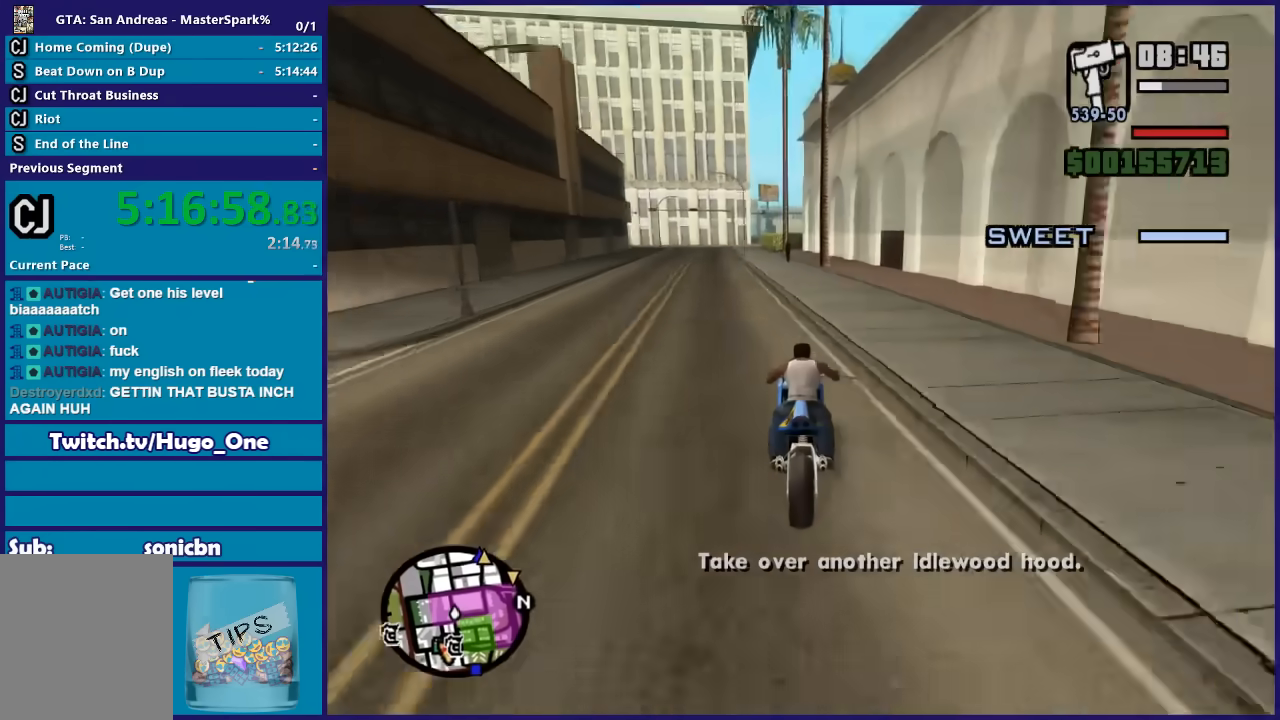
{"buttons": [], "left_stick": "left", "right_stick": "down-left", "button_events": [[234, "L2", "down"], [367, "L2", "up"]]}
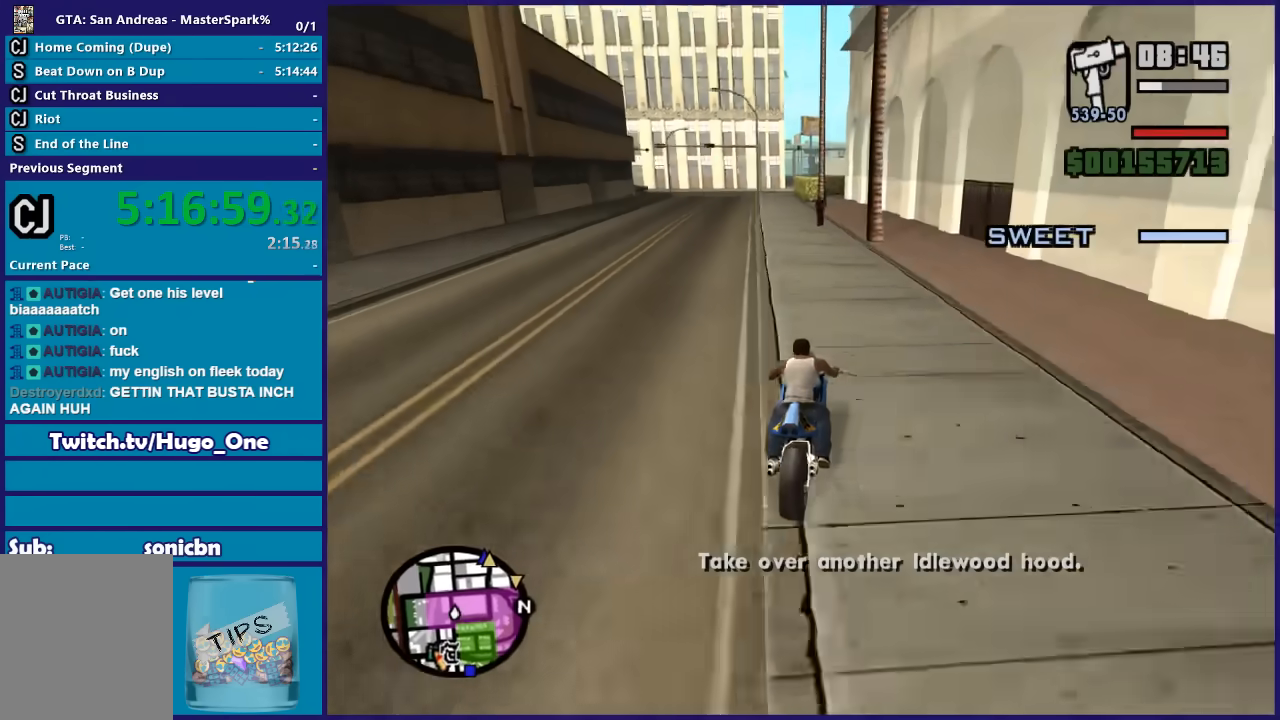
{"buttons": [], "left_stick": "center", "right_stick": "down-left", "button_events": []}
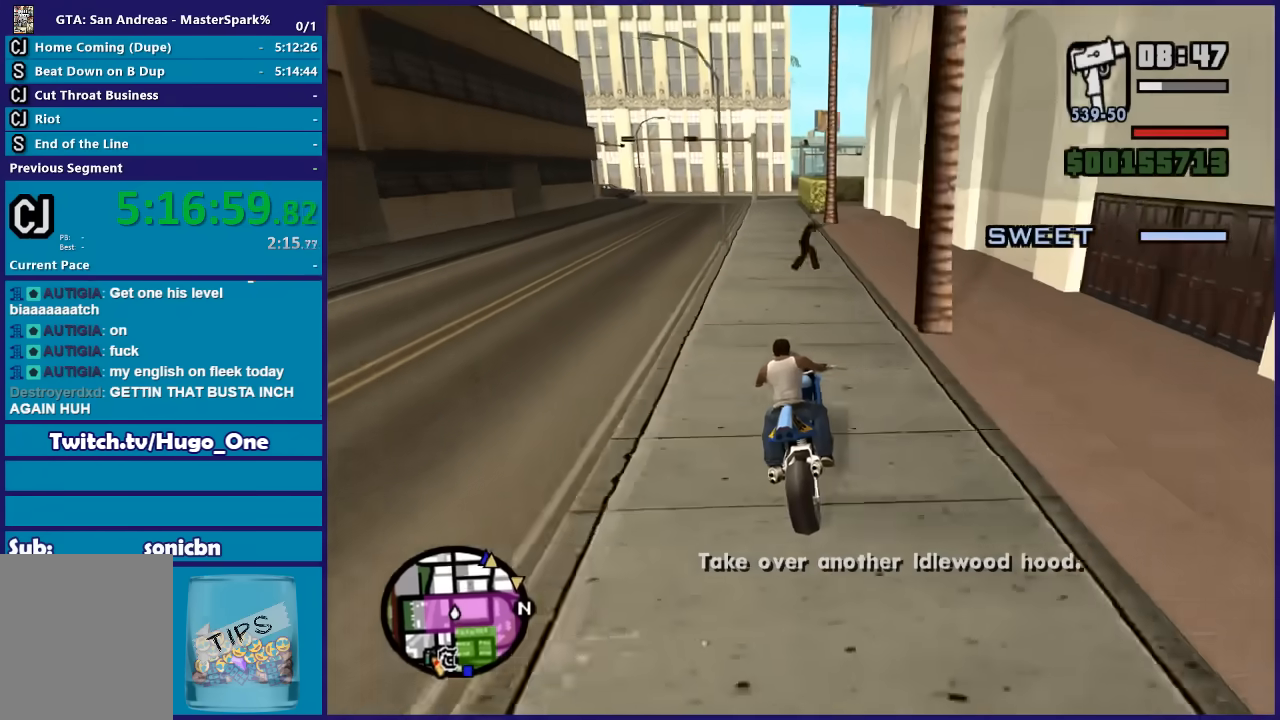
{"buttons": ["L2"], "left_stick": "center", "right_stick": "down-left", "button_events": [[467, "L2", "down"]]}
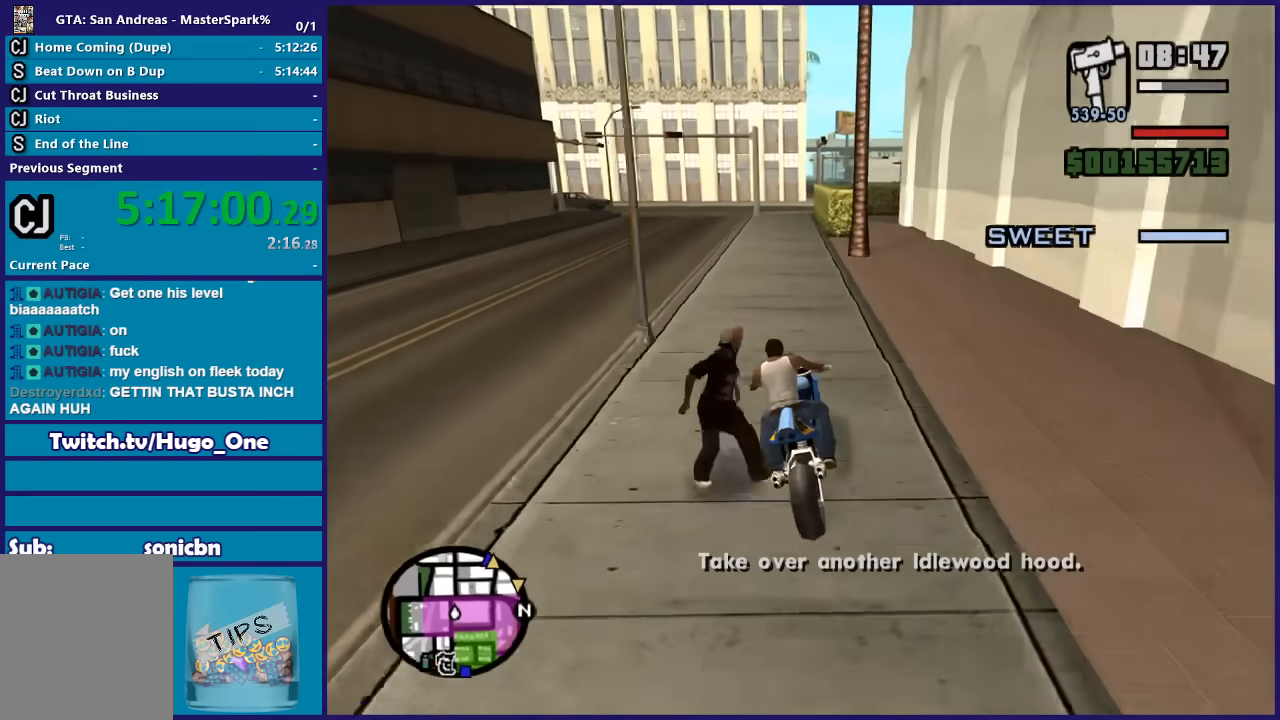
{"buttons": ["L2"], "left_stick": "center", "right_stick": "center", "button_events": []}
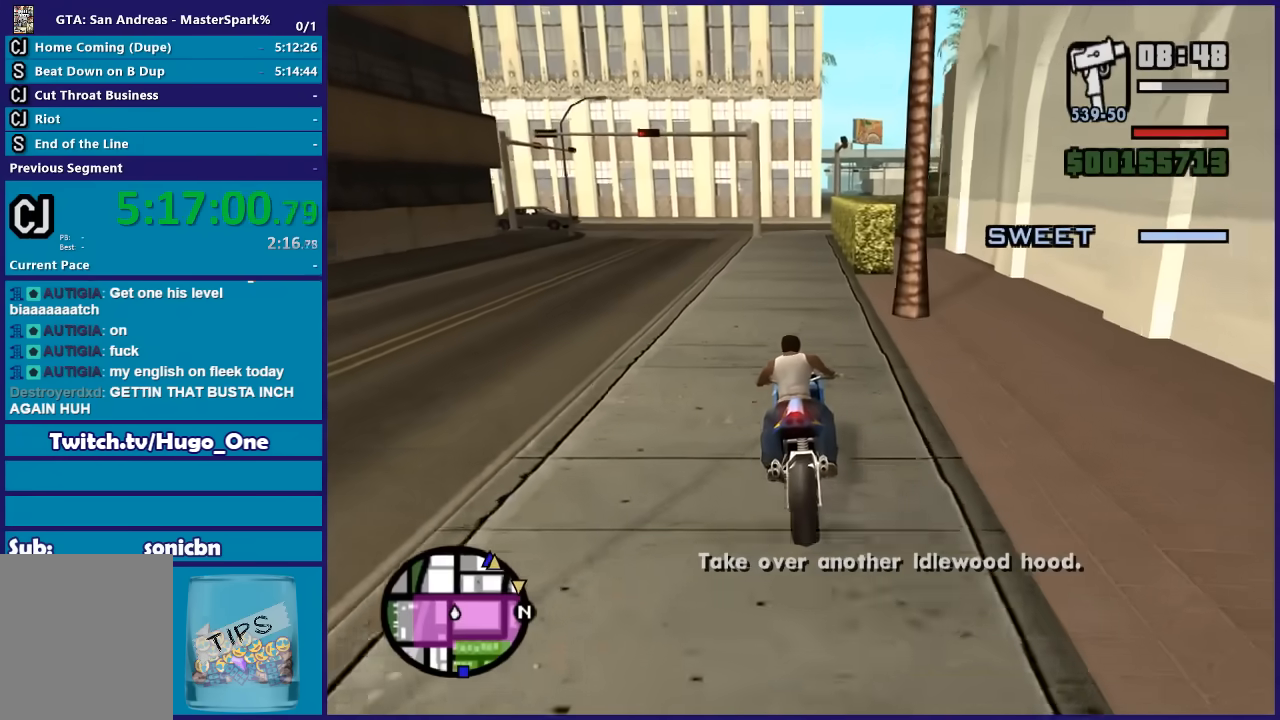
{"buttons": ["Y"], "left_stick": "center", "right_stick": "center", "button_events": [[166, "Y", "down"], [333, "Y", "up"], [400, "Y", "down"], [467, "L2", "up"]]}
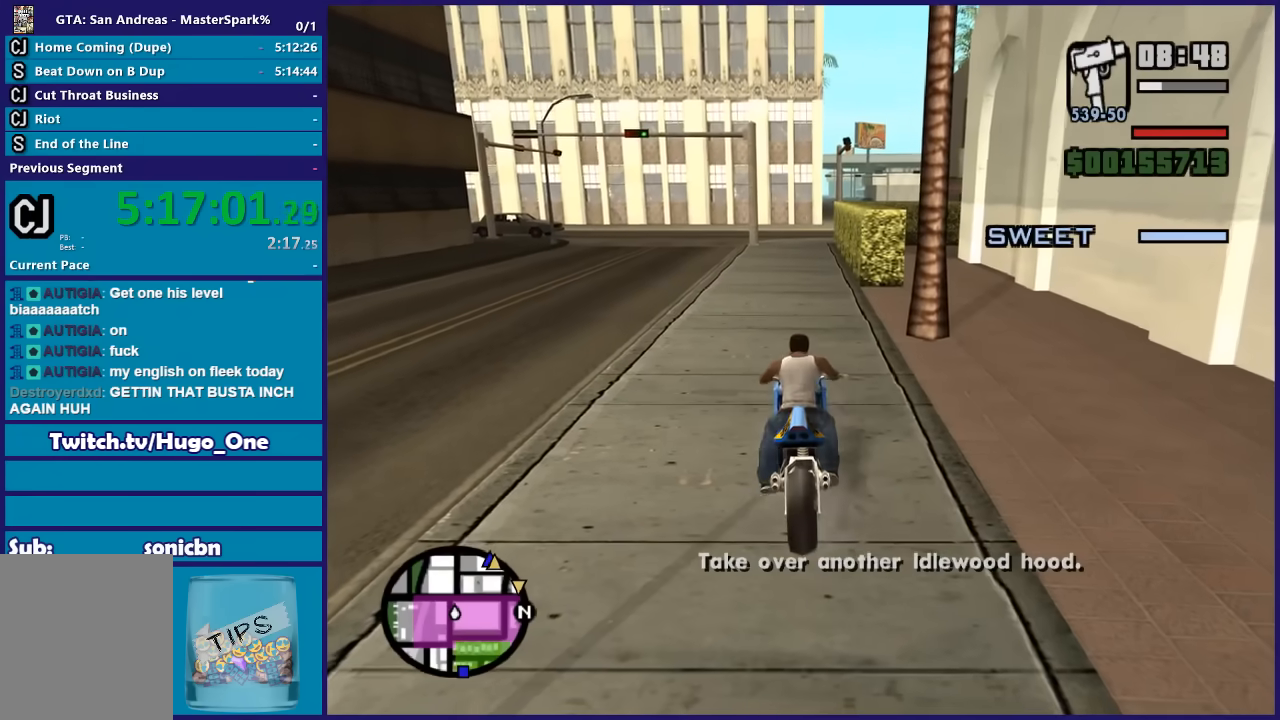
{"buttons": [], "left_stick": "left", "right_stick": "center", "button_events": [[200, "Y", "up"]]}
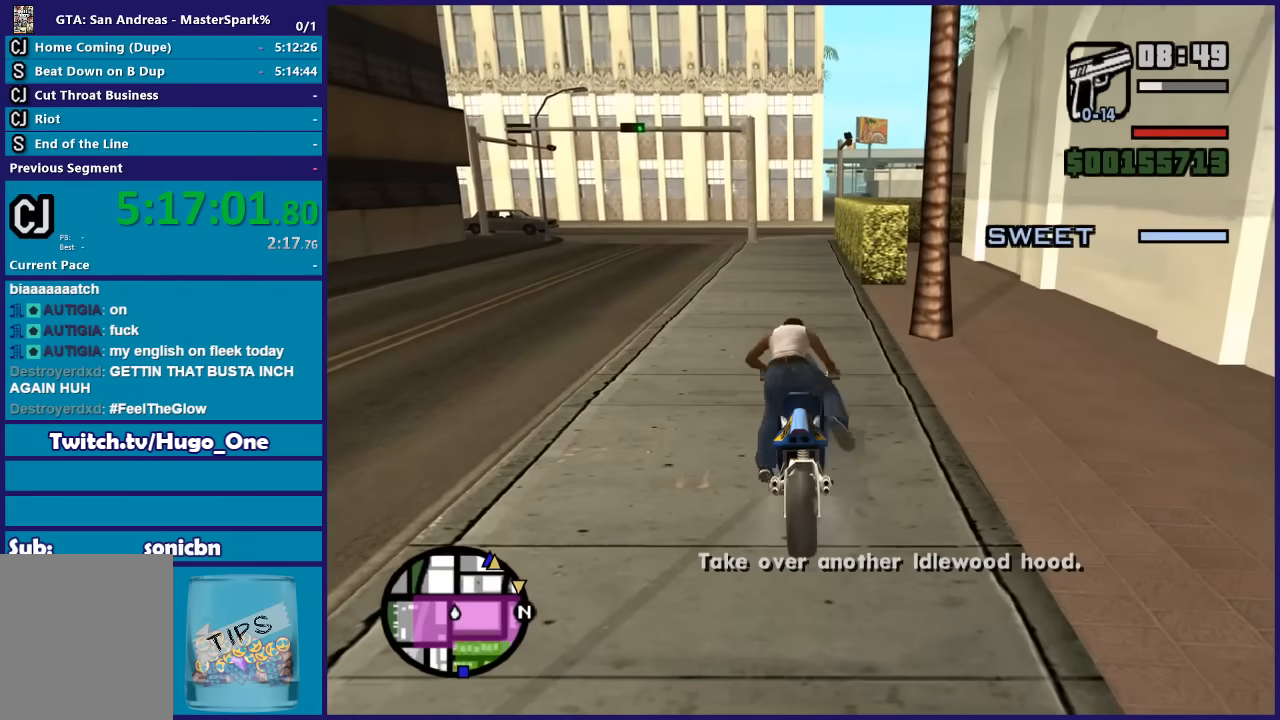
{"buttons": [], "left_stick": "up", "right_stick": "center", "button_events": []}
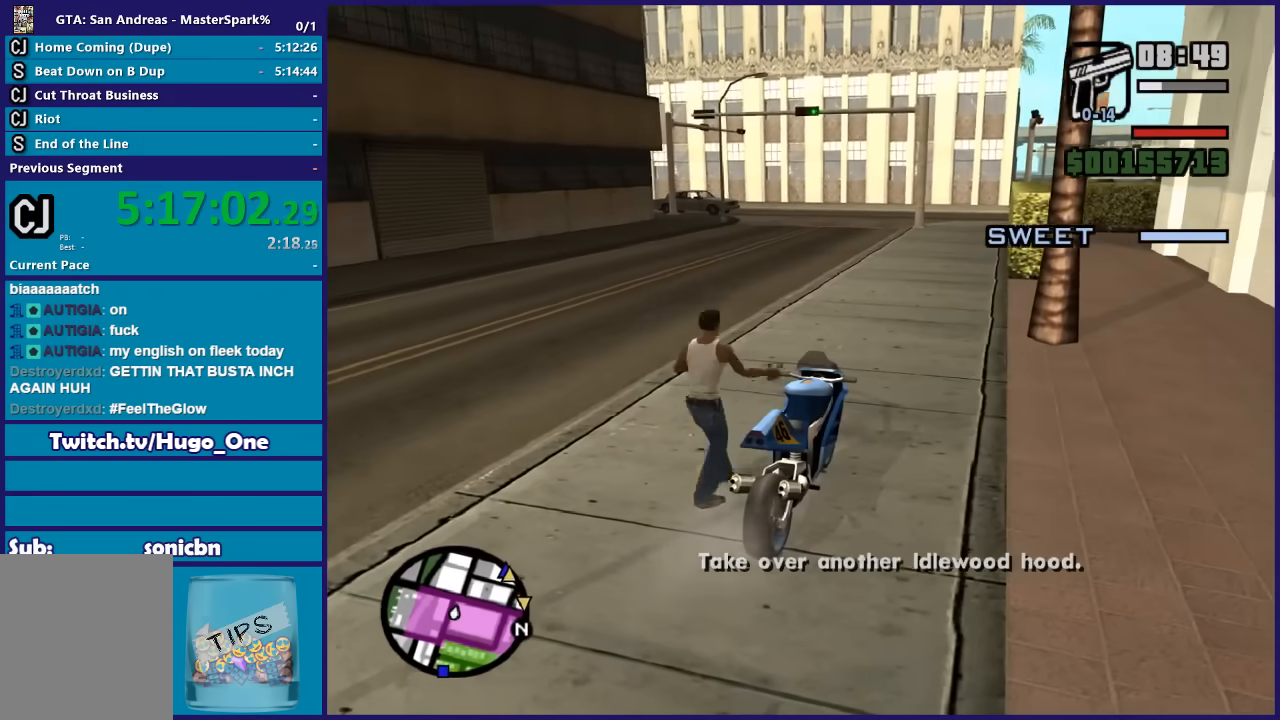
{"buttons": ["DPAD_UP"], "left_stick": "center", "right_stick": "center", "button_events": [[401, "DPAD_UP", "down"]]}
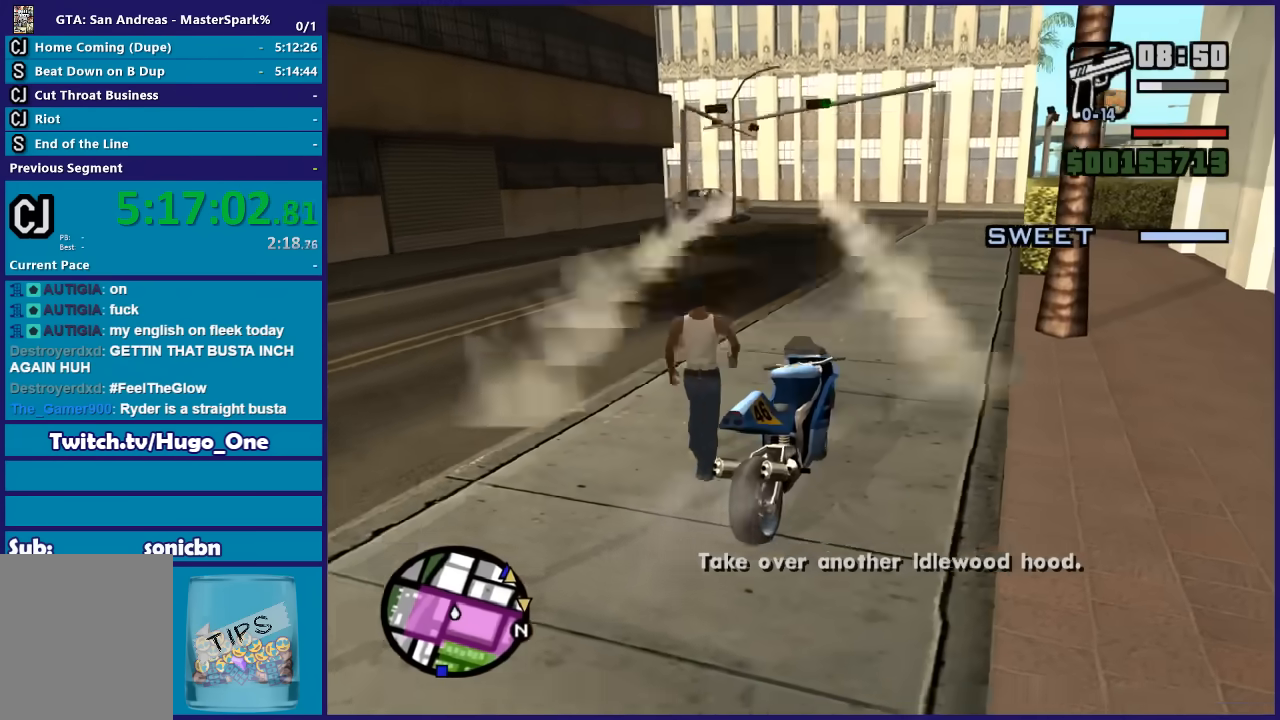
{"buttons": ["DPAD_UP"], "left_stick": "up", "right_stick": "center", "button_events": []}
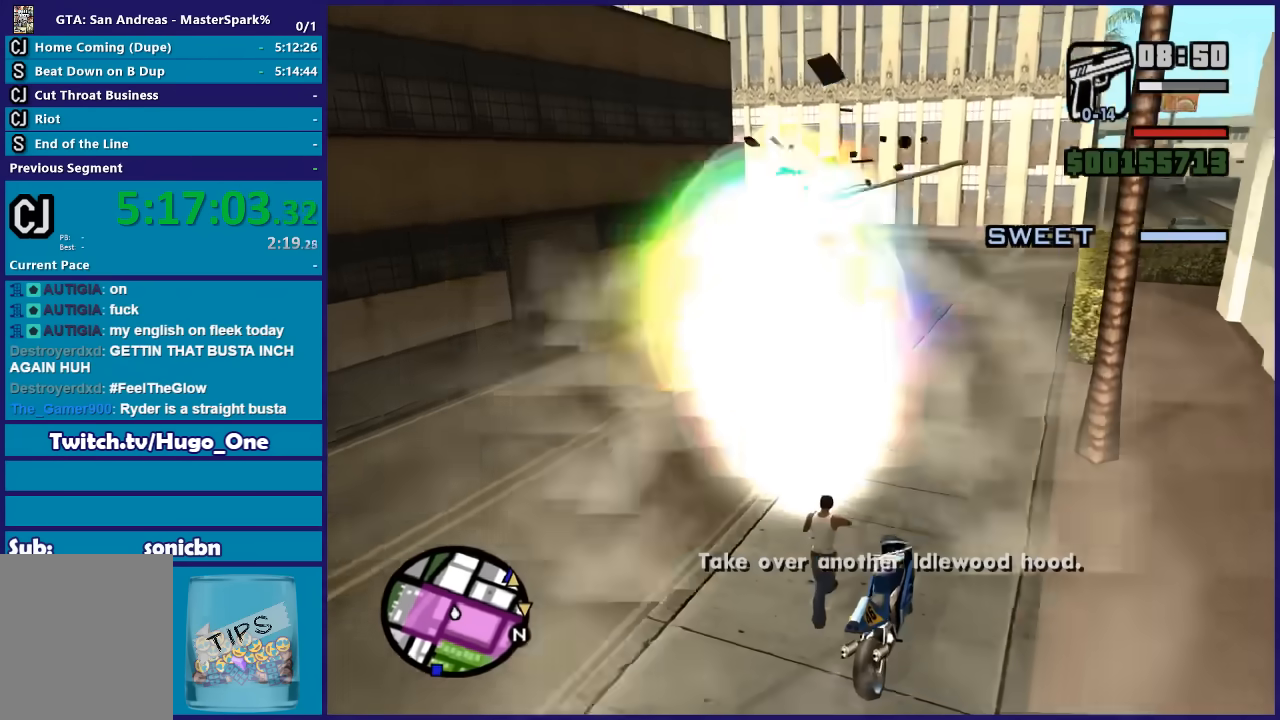
{"buttons": [], "left_stick": "left", "right_stick": "center", "button_events": [[200, "DPAD_UP", "up"]]}
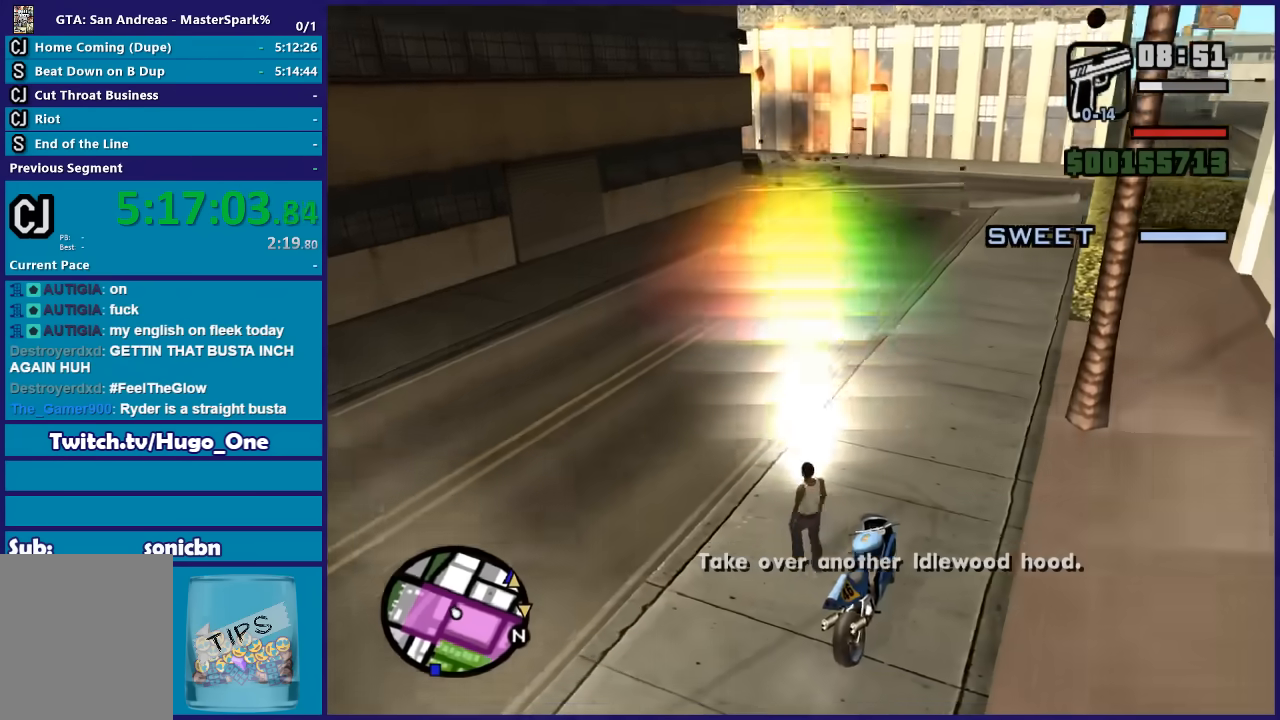
{"buttons": [], "left_stick": "left", "right_stick": "left", "button_events": []}
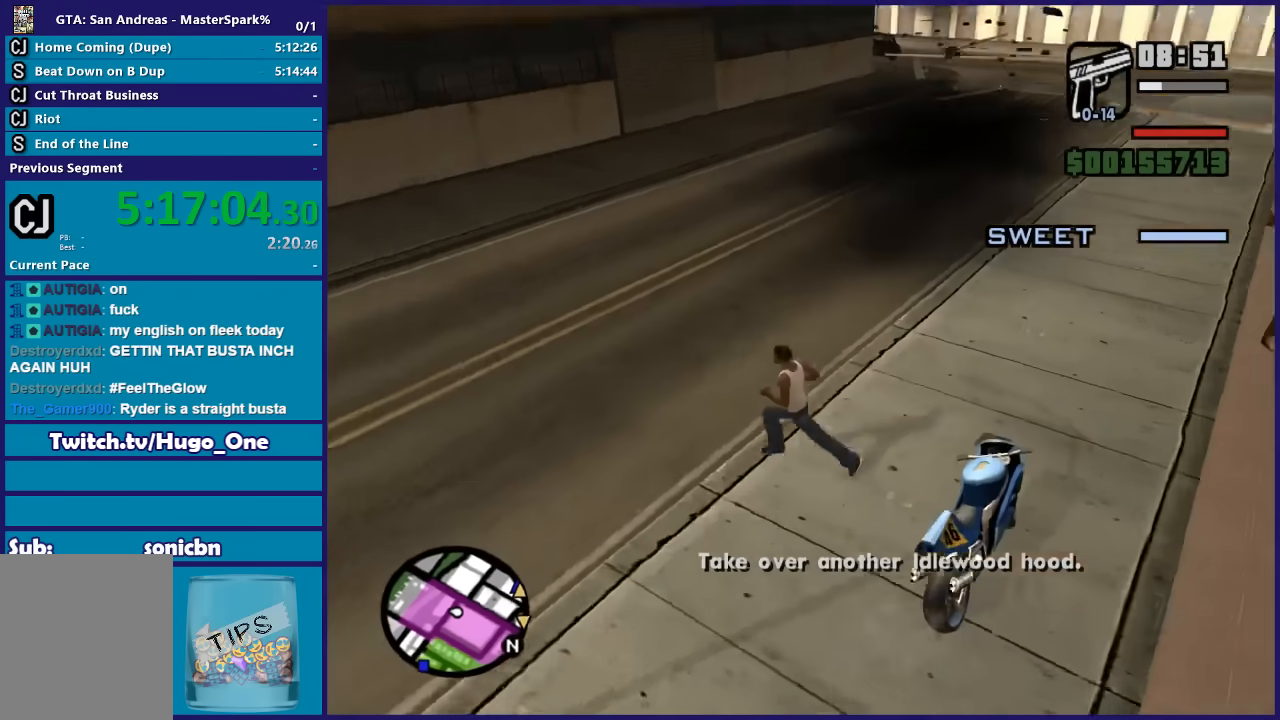
{"buttons": [], "left_stick": "up-left", "right_stick": "left", "button_events": []}